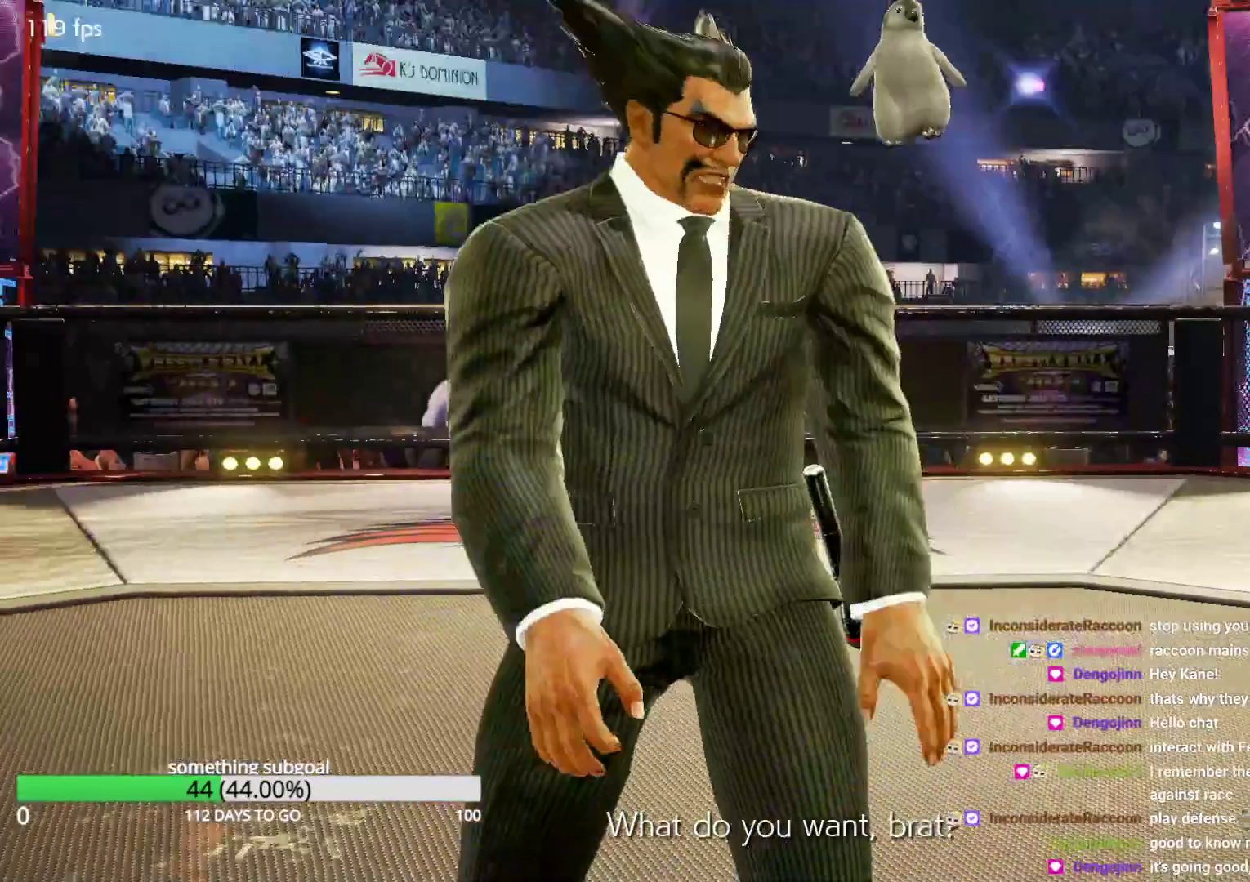
Gameplay with a controller (arcade stick); each line is a JSON object with the inputs held at the frame after it. "events" lists button and stick changes between this image and that frame as [ms after this image, input, new state], when the widget could be followed in between. Not read: L3 R3.
{"buttons": [], "left_stick": "center", "events": []}
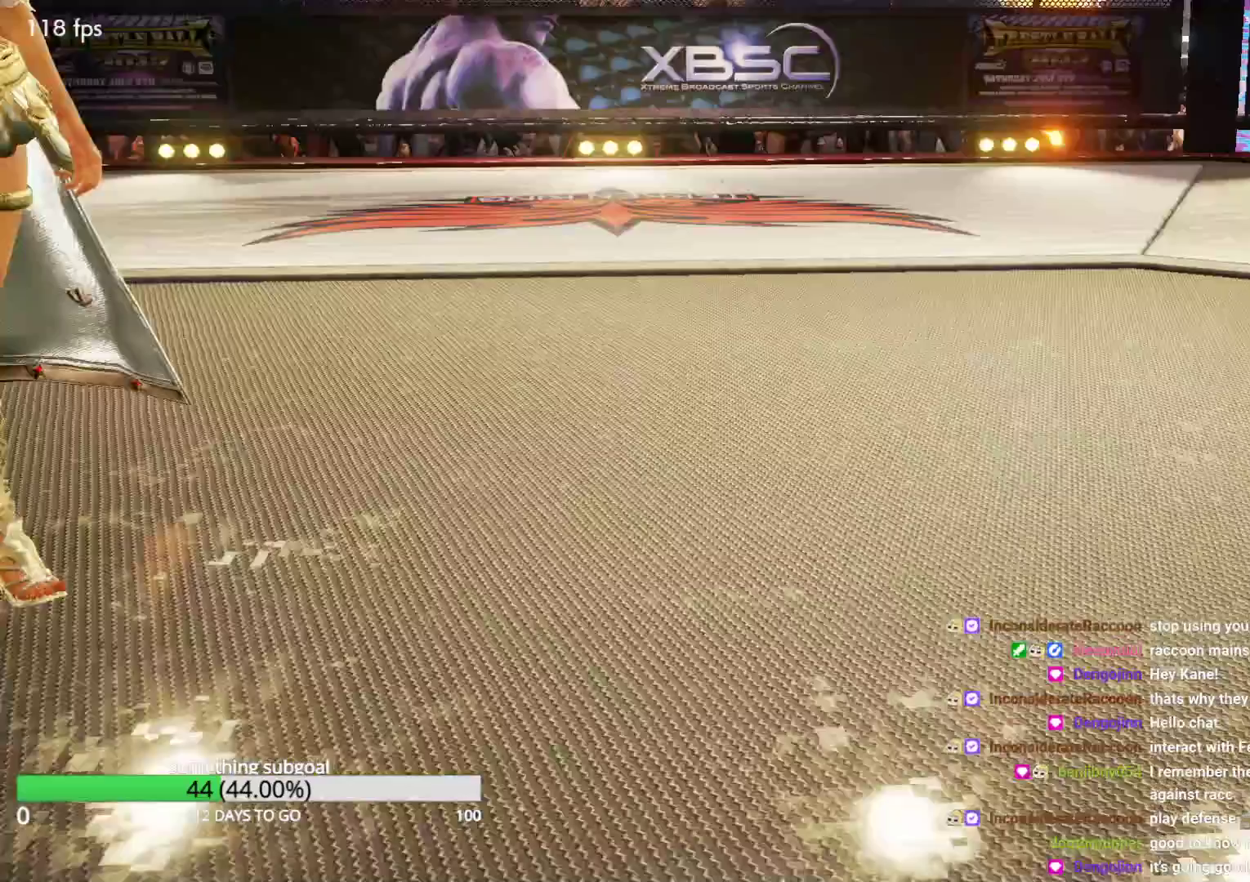
{"buttons": [], "left_stick": "center", "events": []}
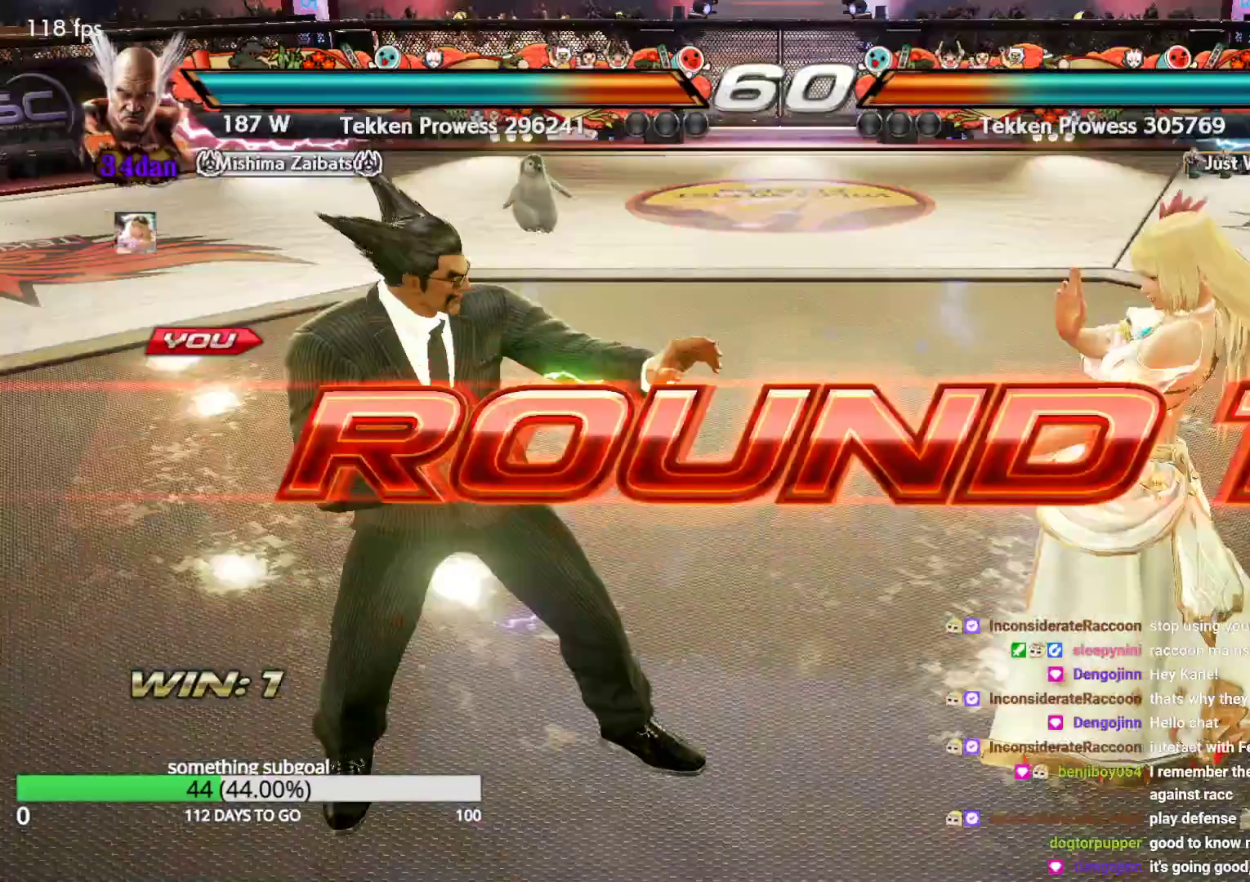
{"buttons": [], "left_stick": "center", "events": []}
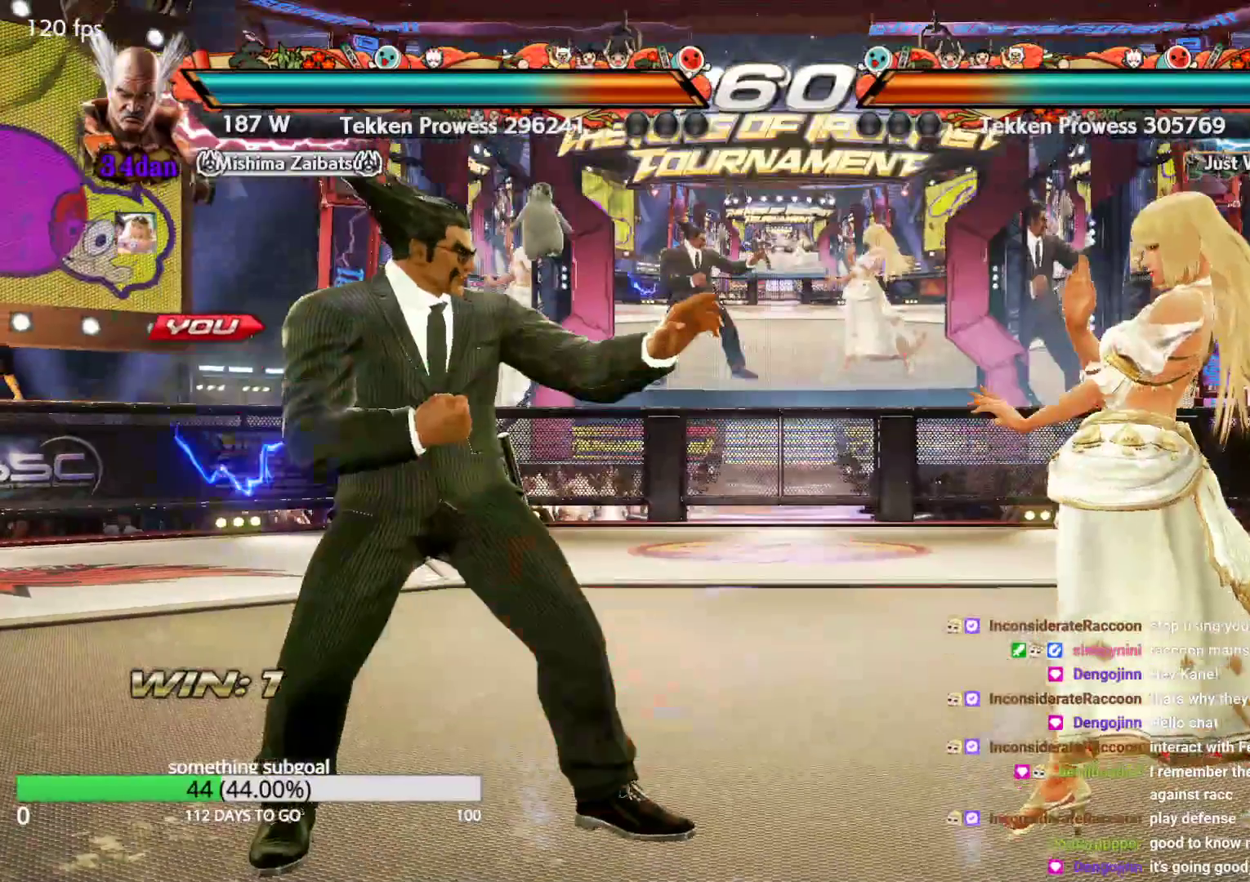
{"buttons": [], "left_stick": "center", "events": []}
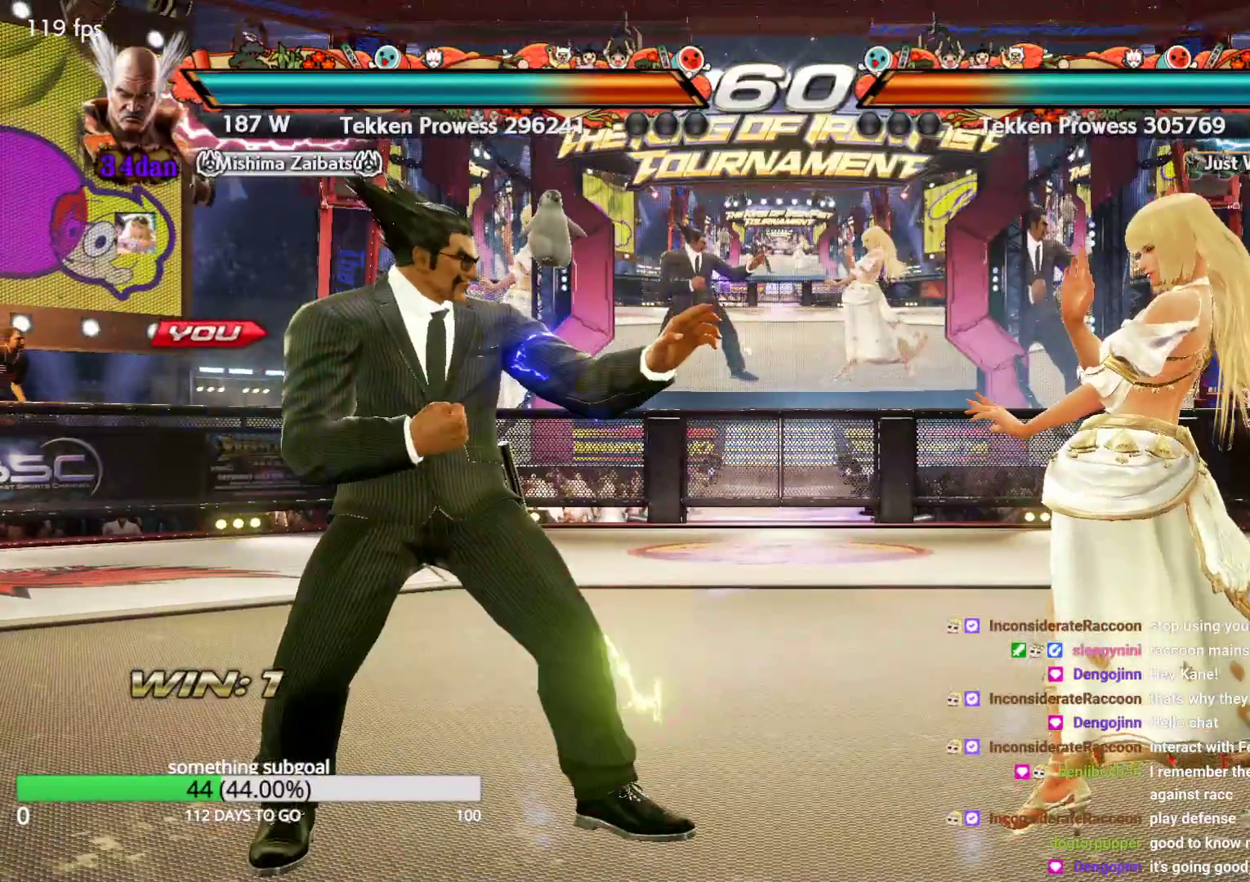
{"buttons": [], "left_stick": "center", "events": []}
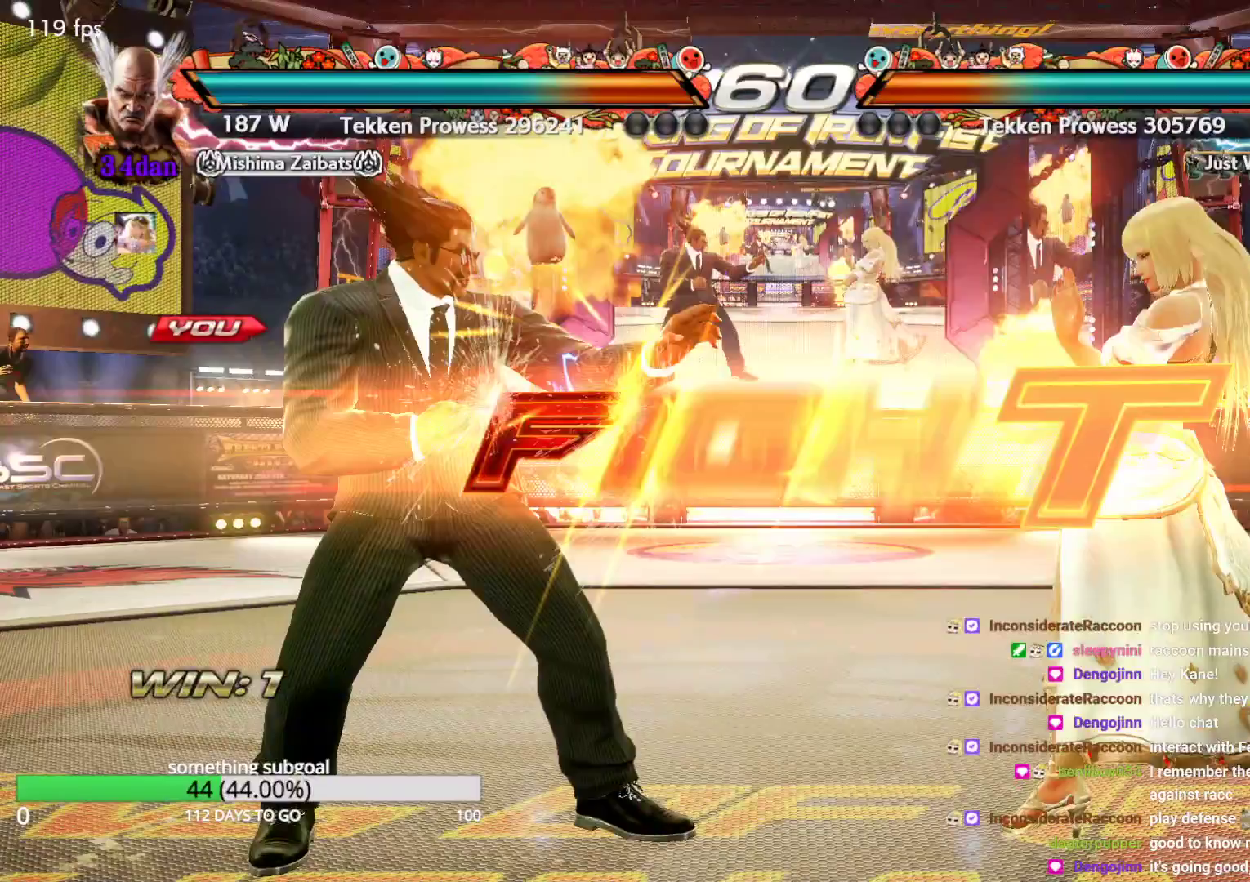
{"buttons": [], "left_stick": "center", "events": []}
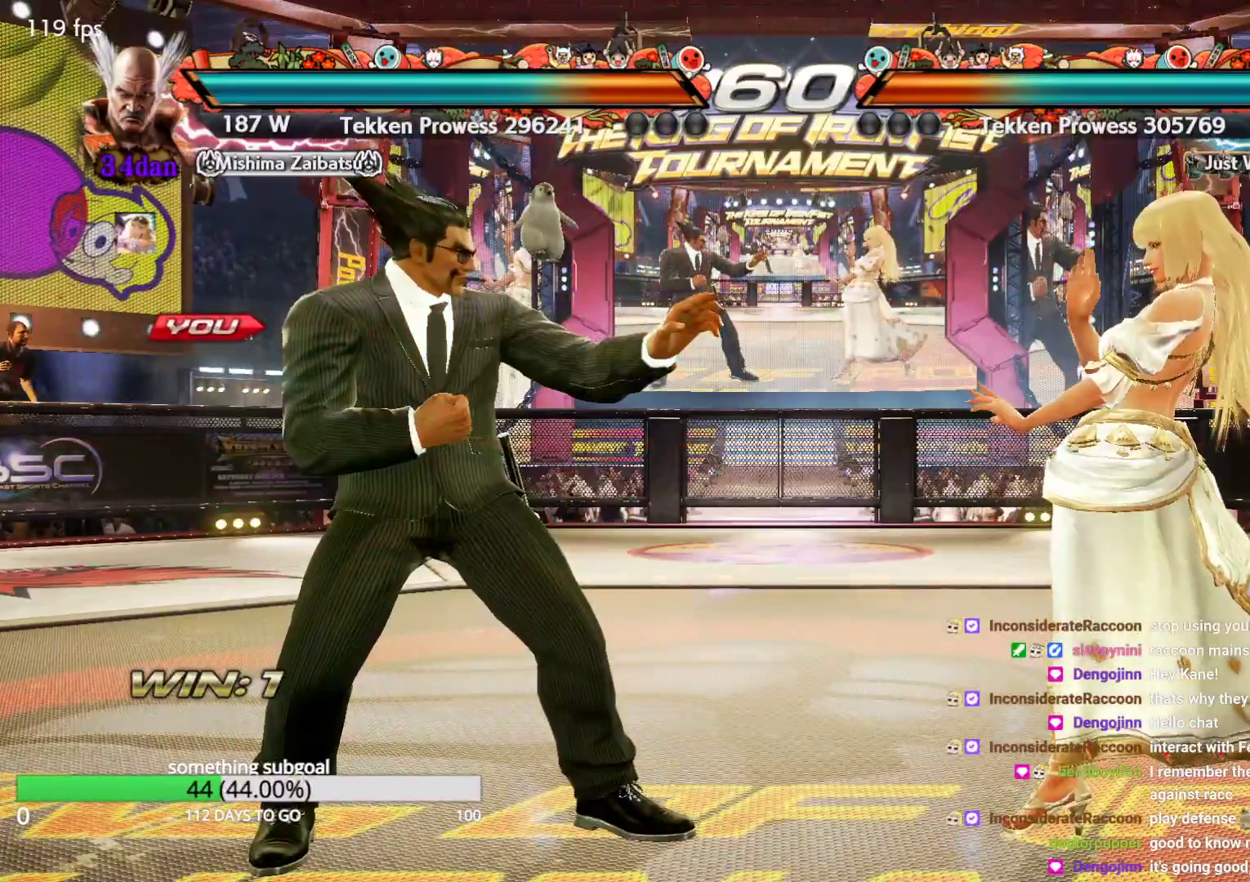
{"buttons": [], "left_stick": "center", "events": [[383, "left_stick", "left"], [467, "left_stick", "center"]]}
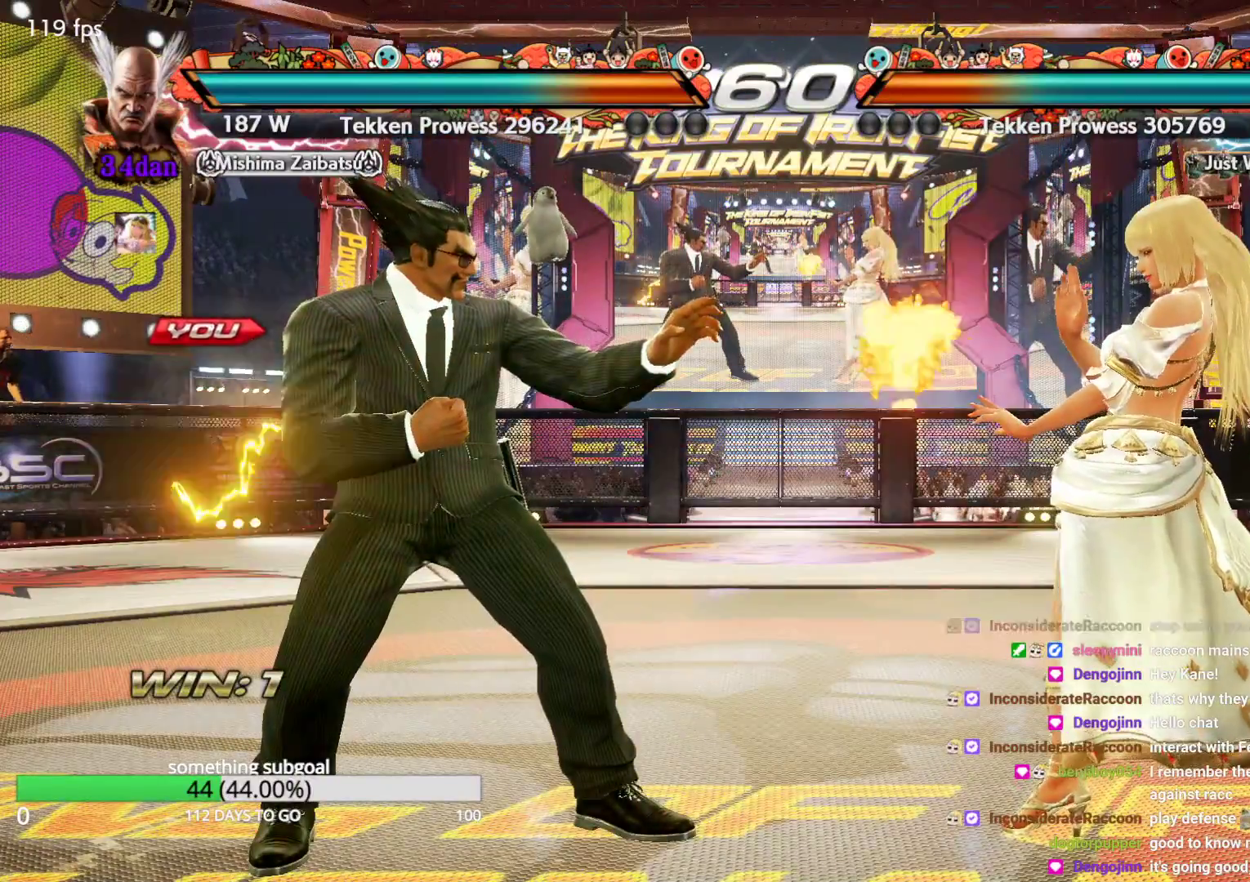
{"buttons": [], "left_stick": "left", "events": [[50, "left_stick", "left"], [133, "left_stick", "center"], [217, "left_stick", "left"]]}
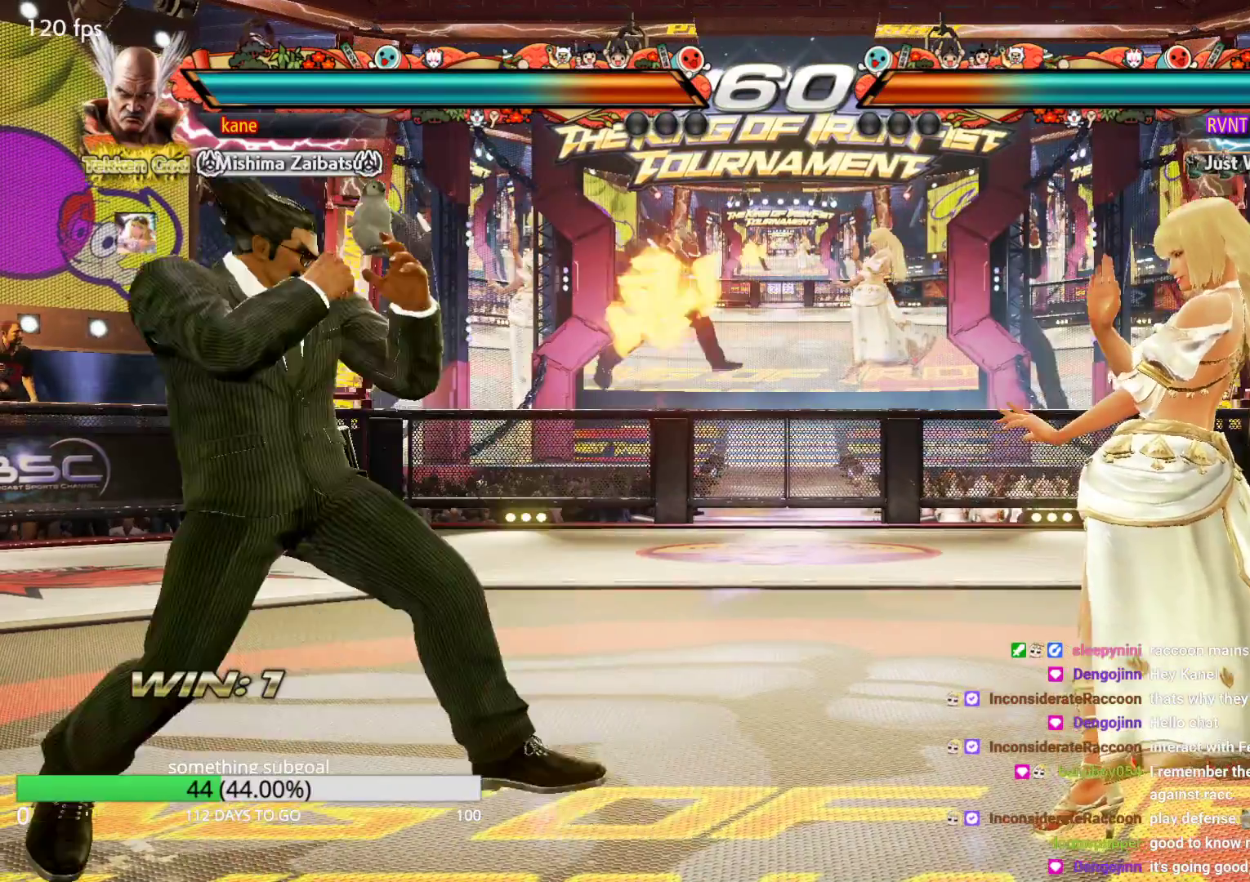
{"buttons": [], "left_stick": "down", "events": [[283, "left_stick", "center"], [350, "left_stick", "left"], [467, "left_stick", "down"]]}
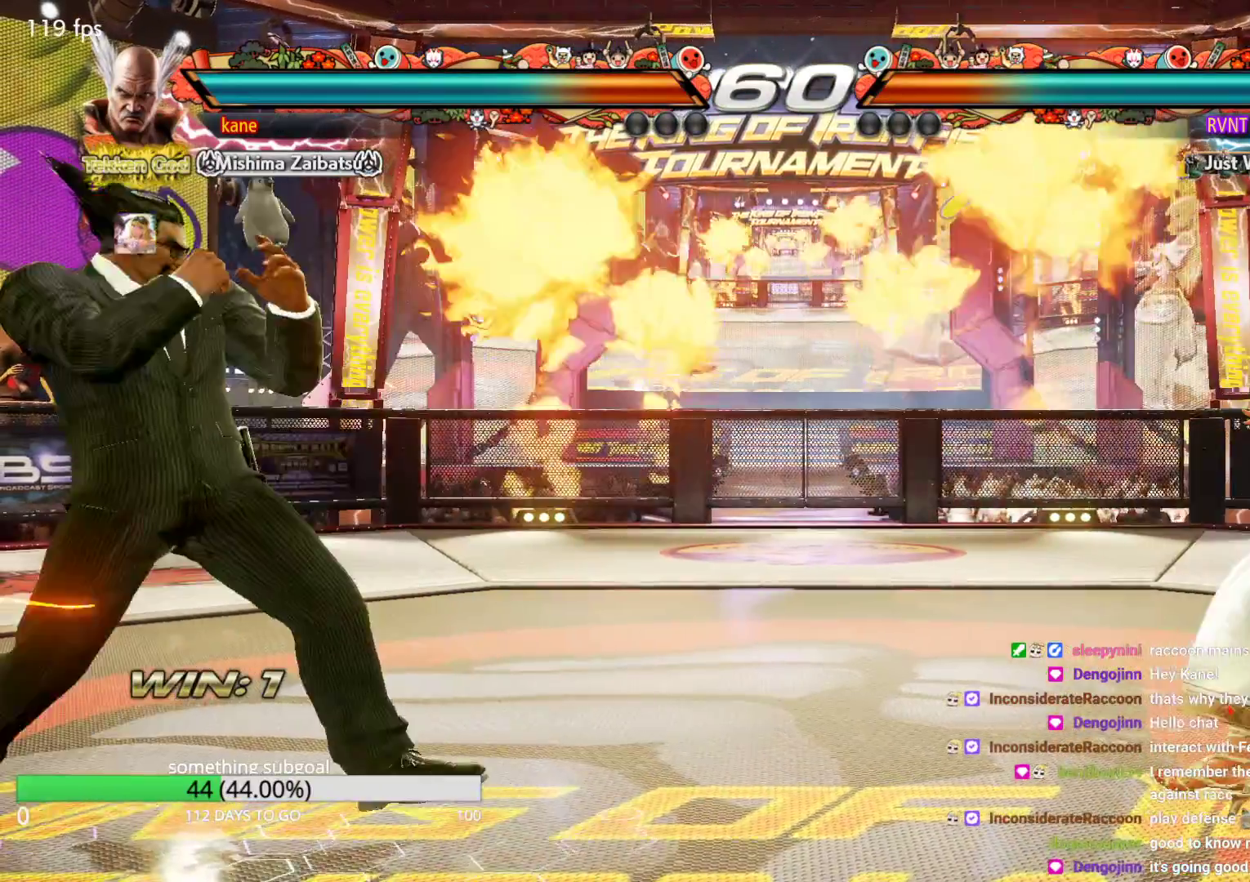
{"buttons": [], "left_stick": "center", "events": [[50, "left_stick", "left"], [133, "left_stick", "center"], [217, "left_stick", "left"], [300, "left_stick", "down"], [467, "left_stick", "center"]]}
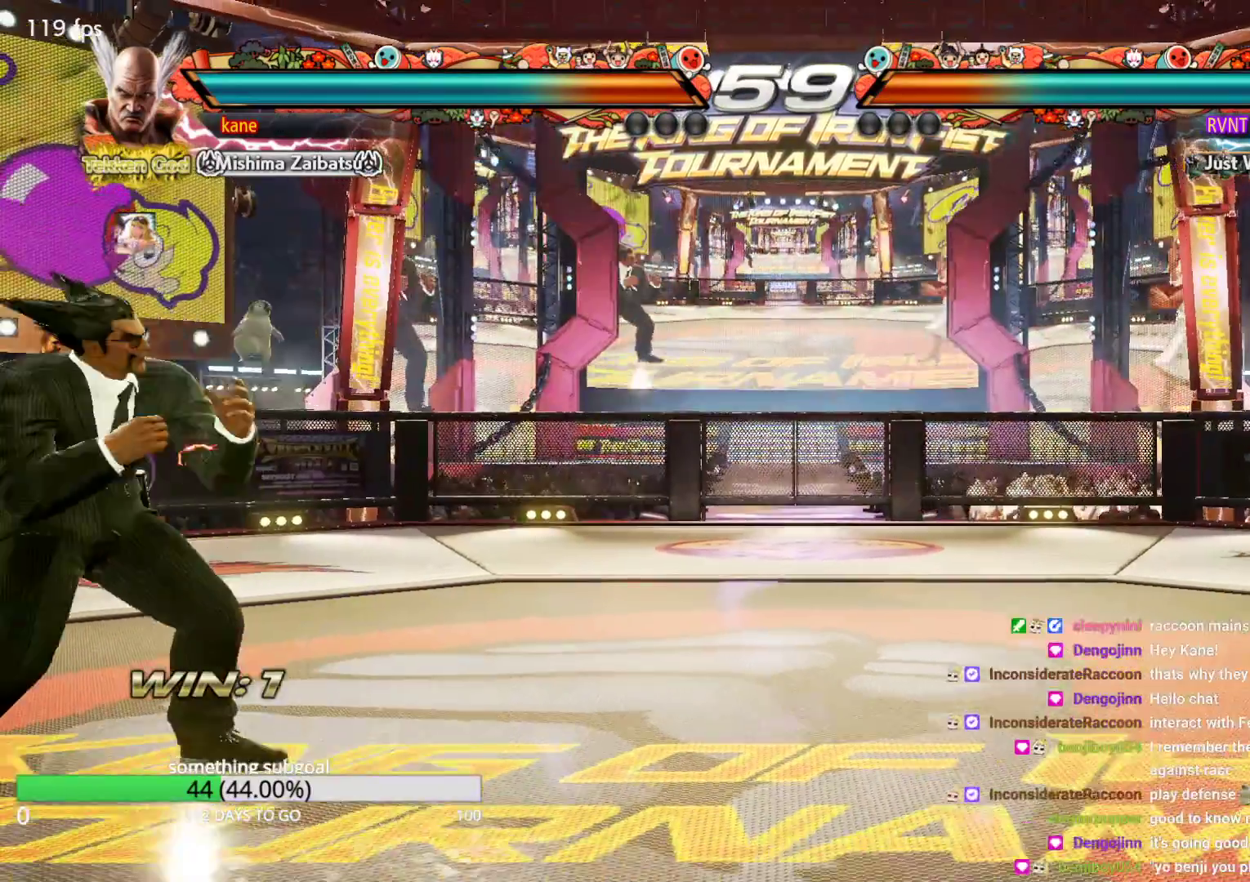
{"buttons": [], "left_stick": "right", "events": [[33, "left_stick", "right"], [300, "left_stick", "down"], [383, "left_stick", "center"], [467, "left_stick", "right"]]}
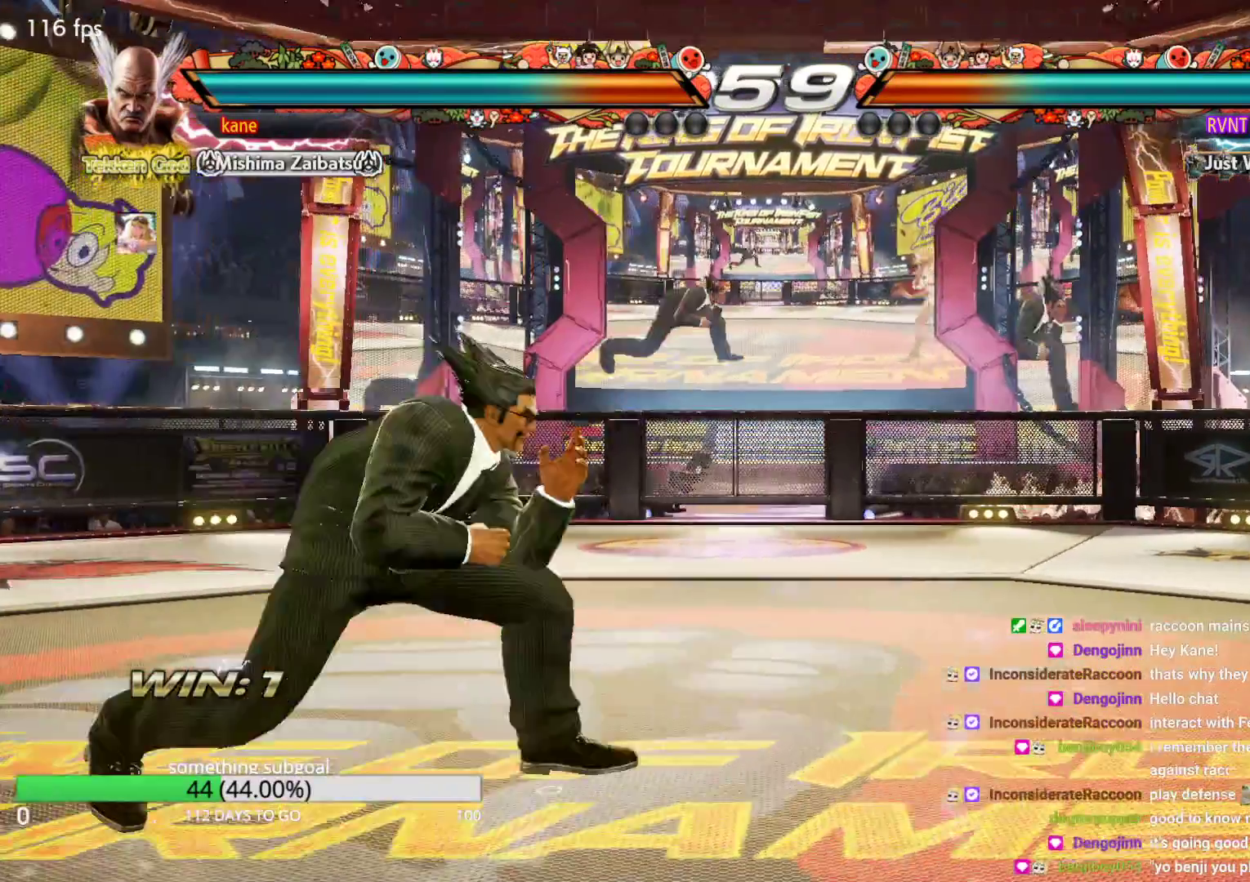
{"buttons": [], "left_stick": "left", "events": [[50, "left_stick", "down"], [133, "left_stick", "right"], [300, "left_stick", "down"], [467, "left_stick", "left"]]}
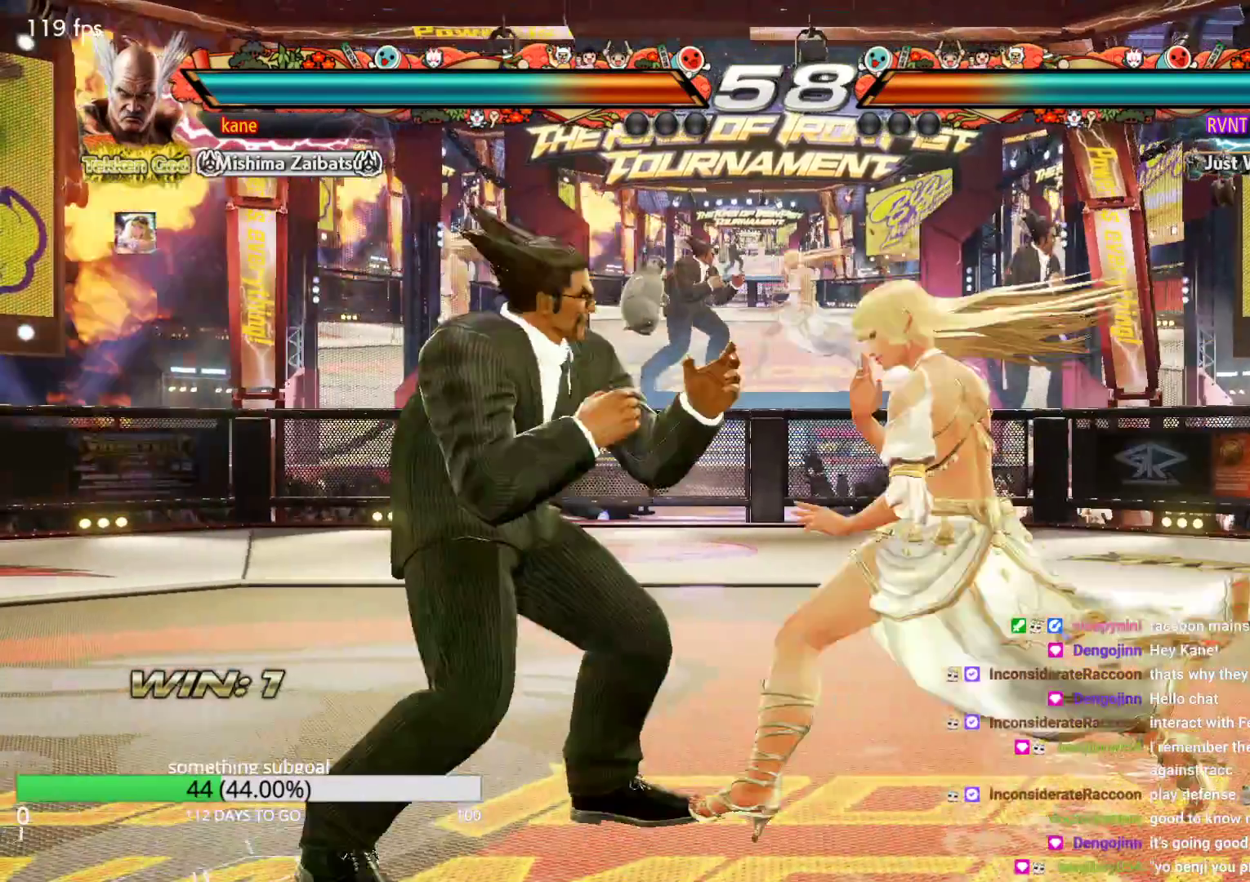
{"buttons": [], "left_stick": "left", "events": [[50, "left_stick", "center"], [133, "left_stick", "left"], [383, "left_stick", "center"], [467, "left_stick", "left"]]}
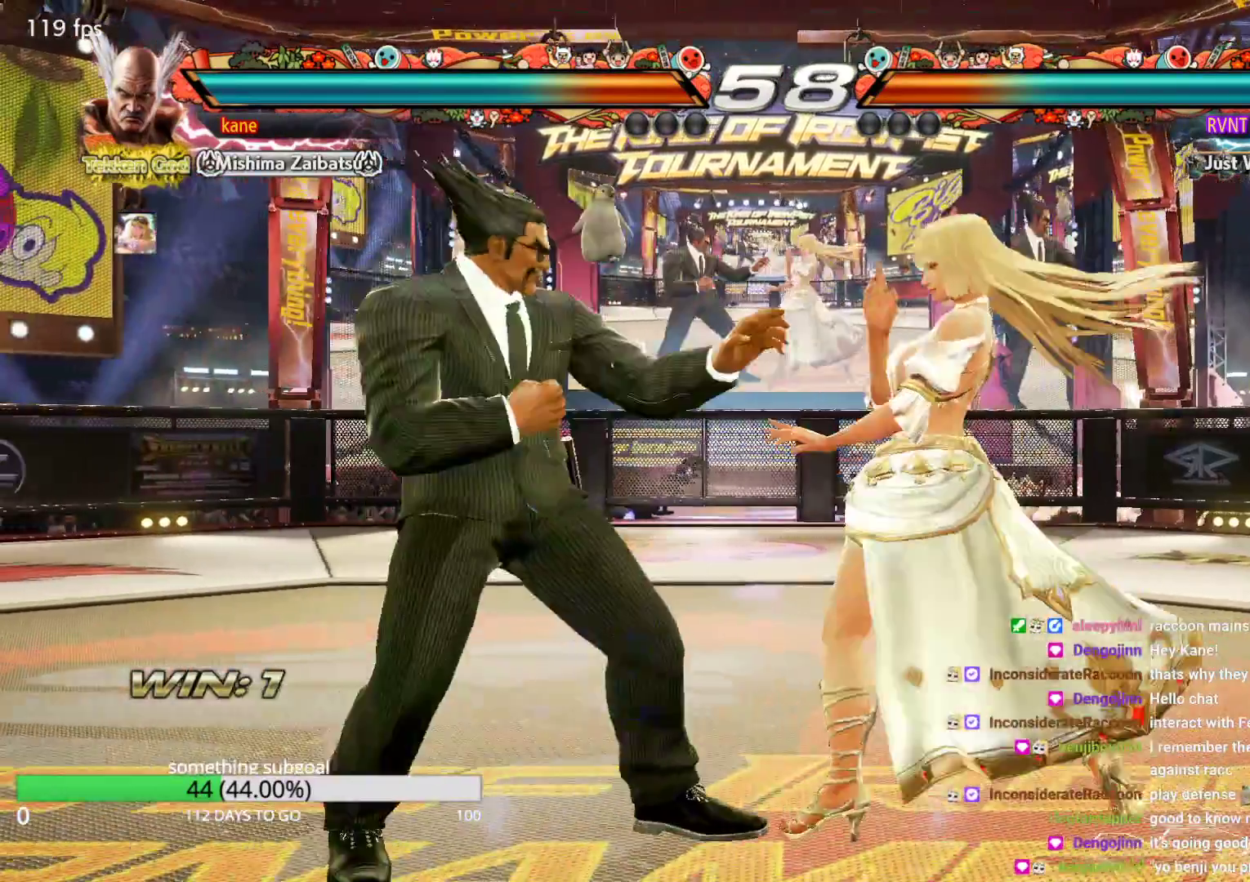
{"buttons": [], "left_stick": "left", "events": [[217, "left_stick", "center"], [300, "left_stick", "left"]]}
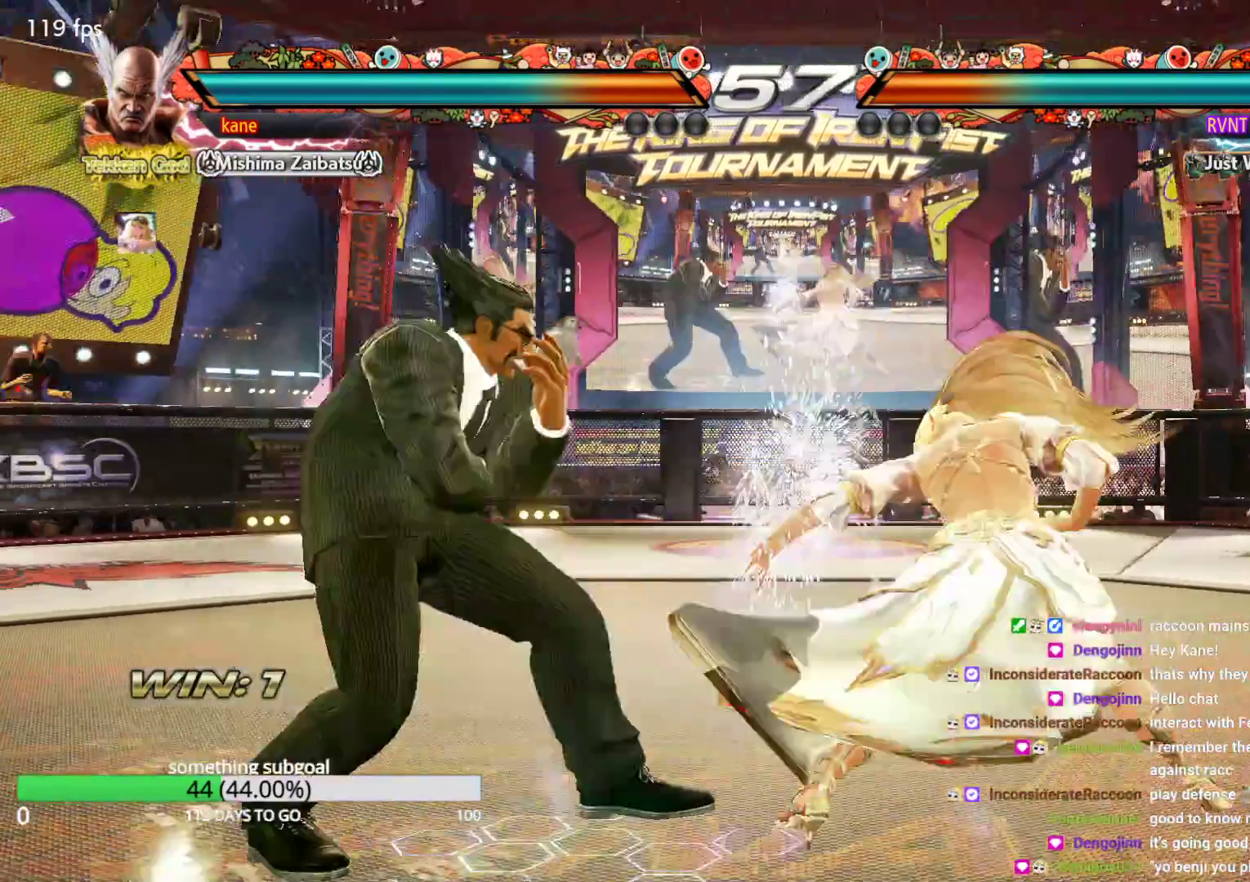
{"buttons": [], "left_stick": "center", "events": [[133, "left_stick", "center"], [300, "TRIANGLE", "down"], [300, "left_stick", "down-right"], [383, "TRIANGLE", "up"], [383, "left_stick", "center"]]}
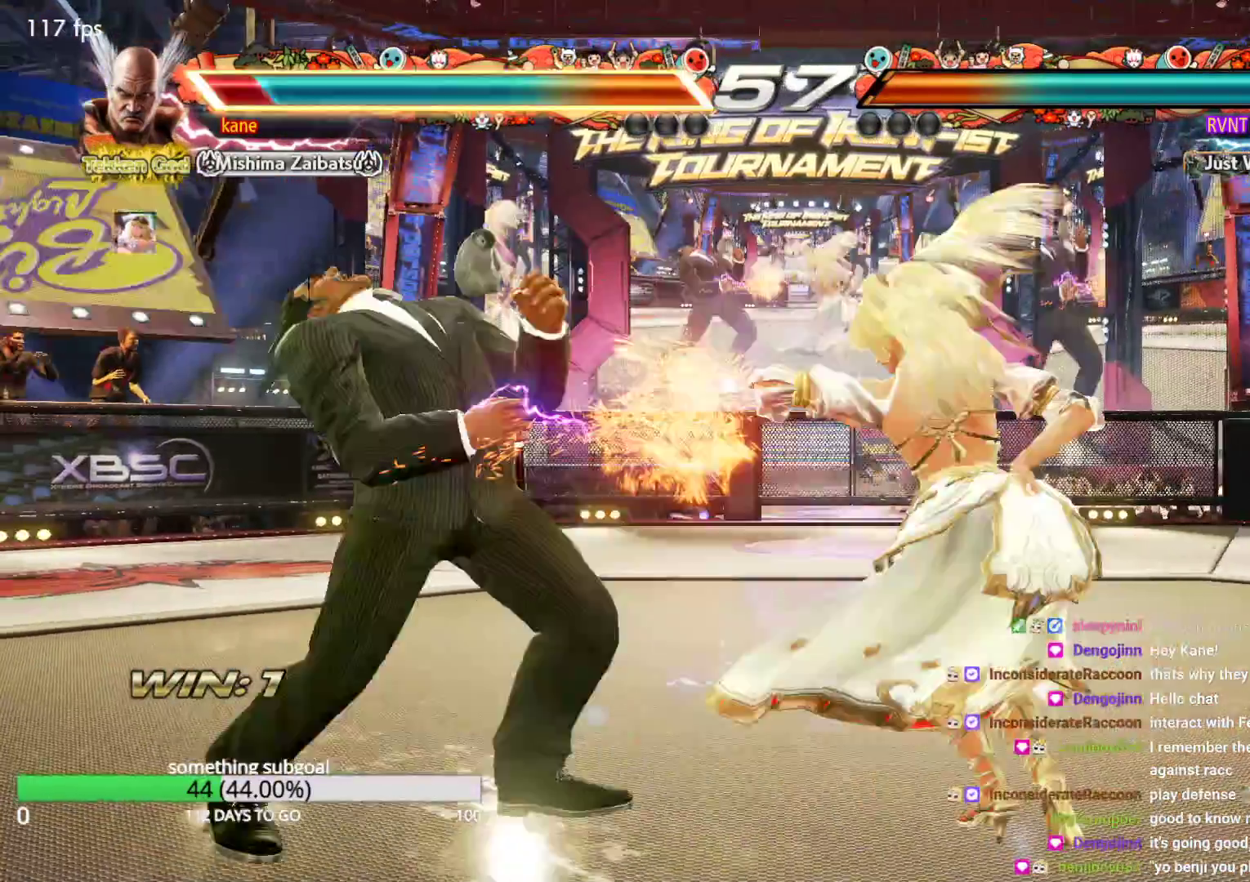
{"buttons": [], "left_stick": "left", "events": [[217, "left_stick", "left"]]}
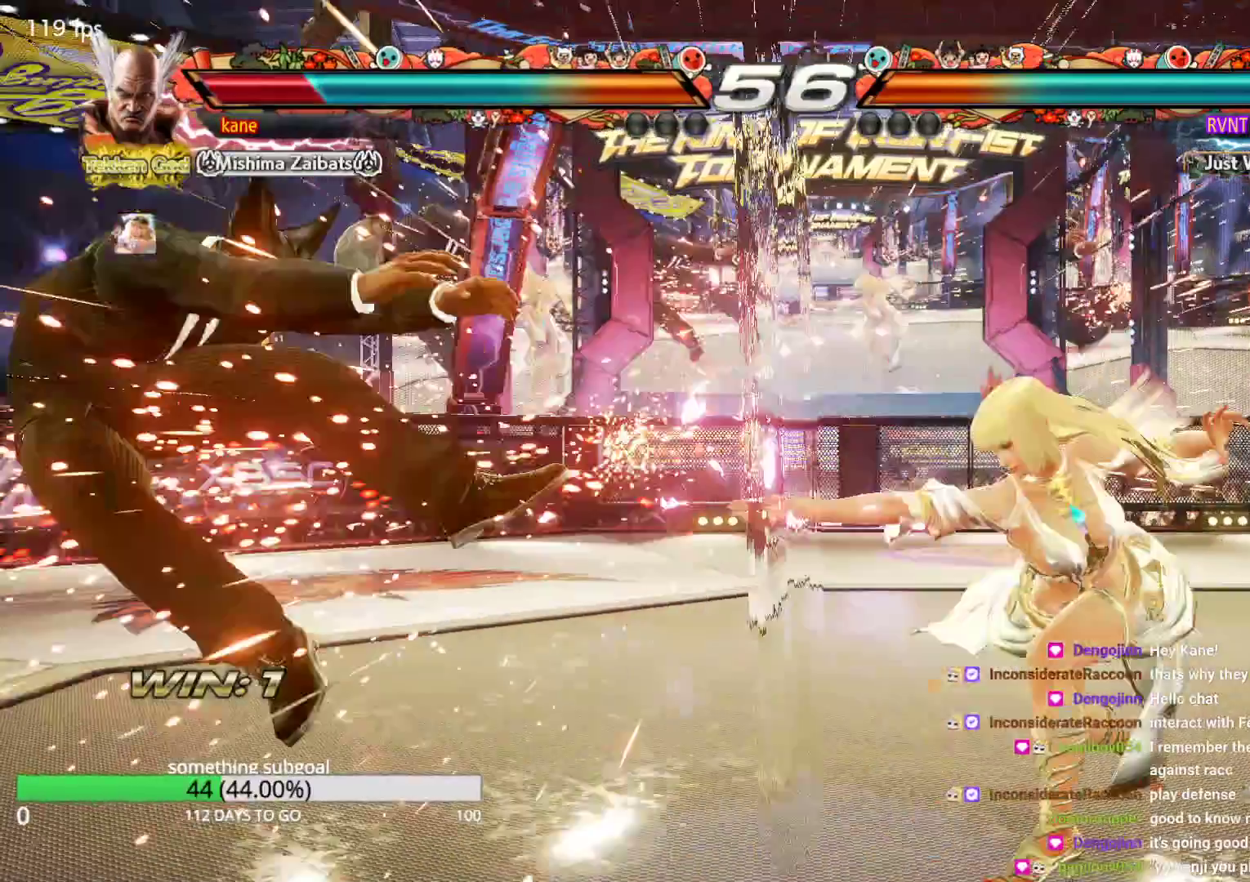
{"buttons": [], "left_stick": "left", "events": [[133, "left_stick", "center"], [300, "left_stick", "left"]]}
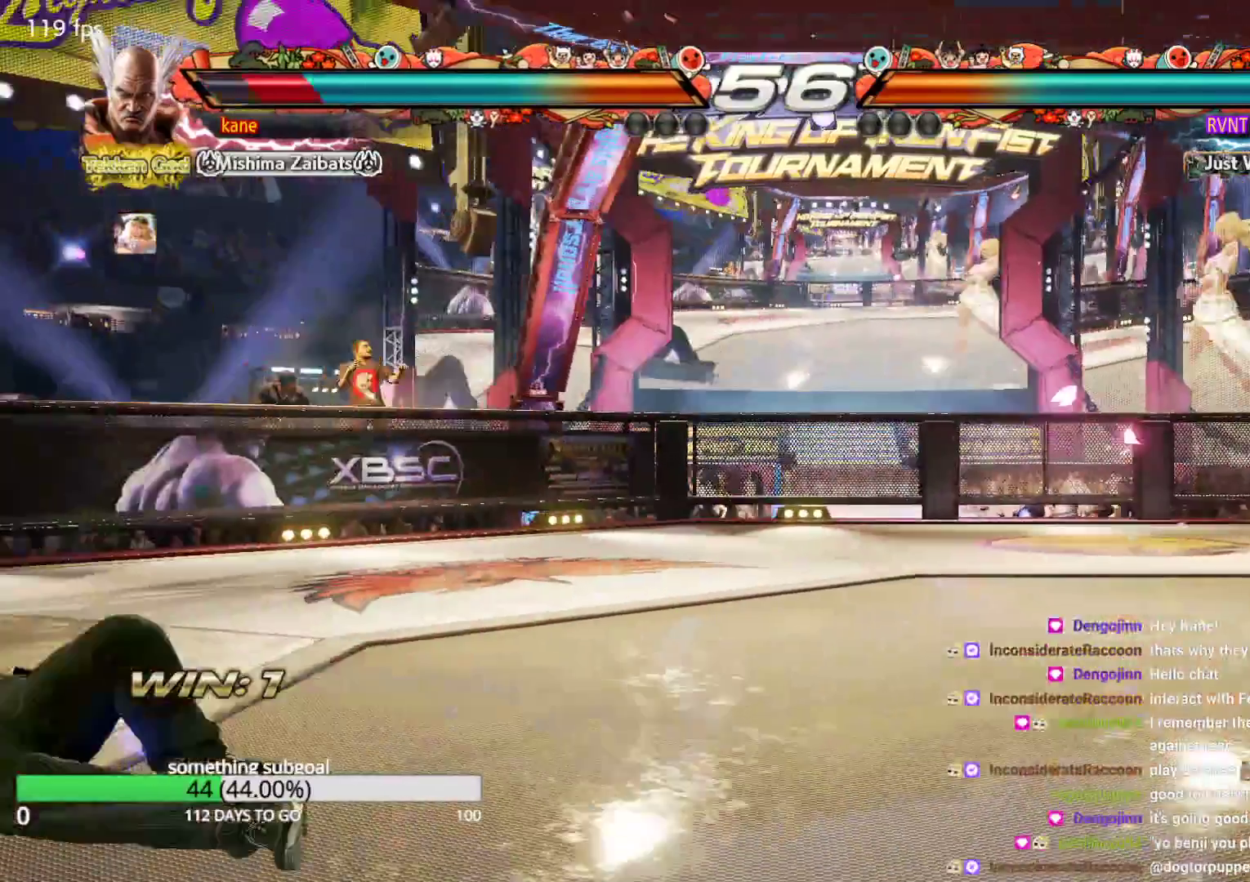
{"buttons": [], "left_stick": "right", "events": [[133, "left_stick", "center"], [300, "left_stick", "right"], [383, "left_stick", "center"], [467, "left_stick", "right"]]}
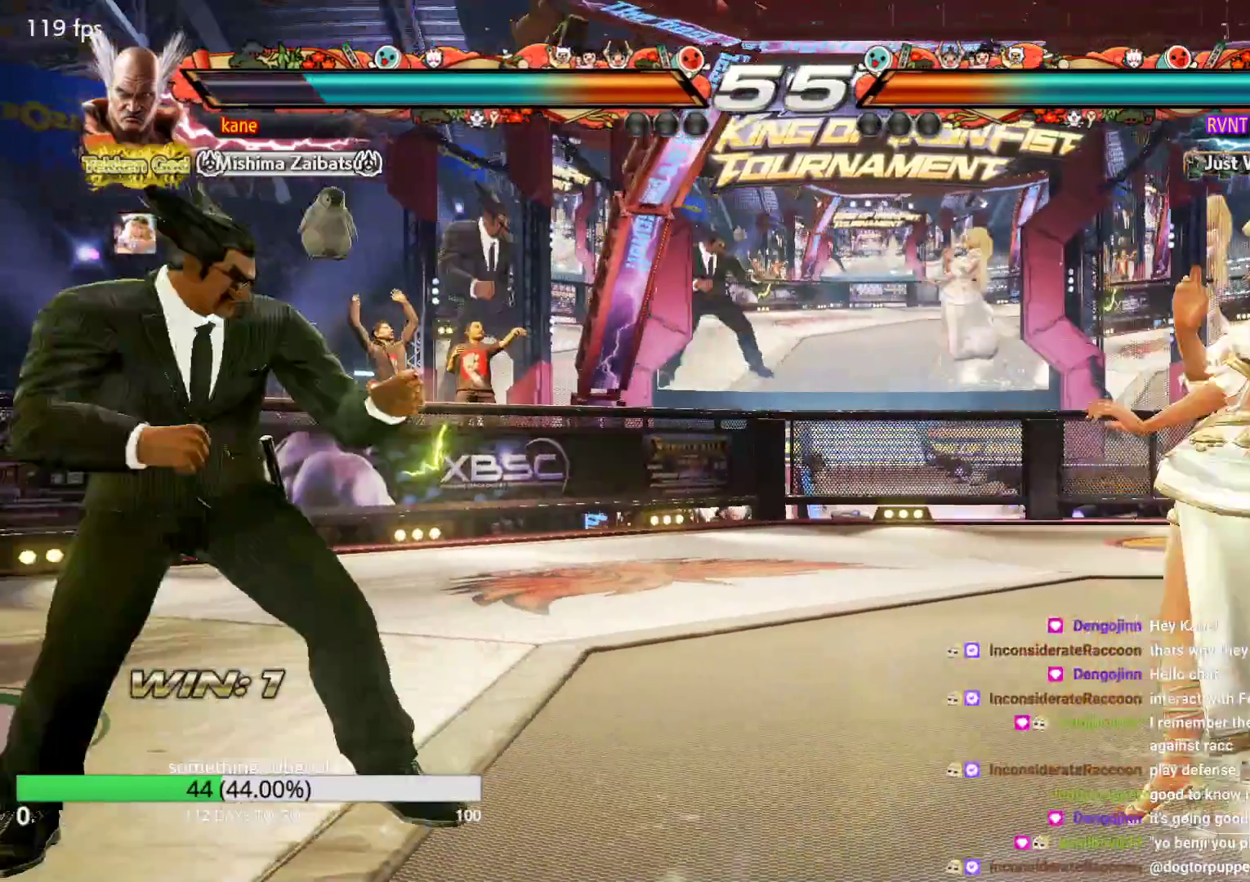
{"buttons": [], "left_stick": "center", "events": [[33, "left_stick", "center"], [133, "TRIANGLE", "down"], [133, "left_stick", "down-right"], [217, "TRIANGLE", "up"], [217, "left_stick", "center"]]}
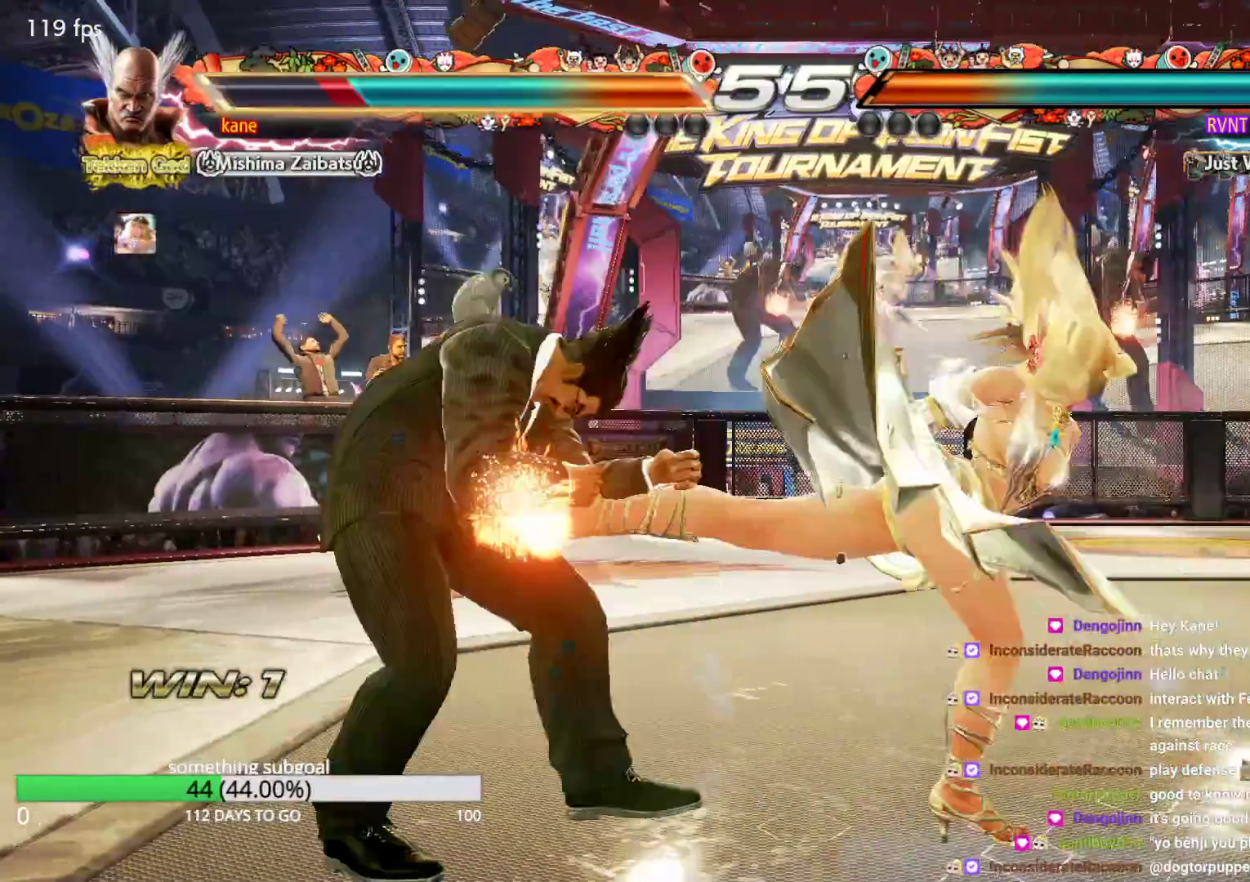
{"buttons": [], "left_stick": "center", "events": [[50, "left_stick", "left"], [467, "left_stick", "center"]]}
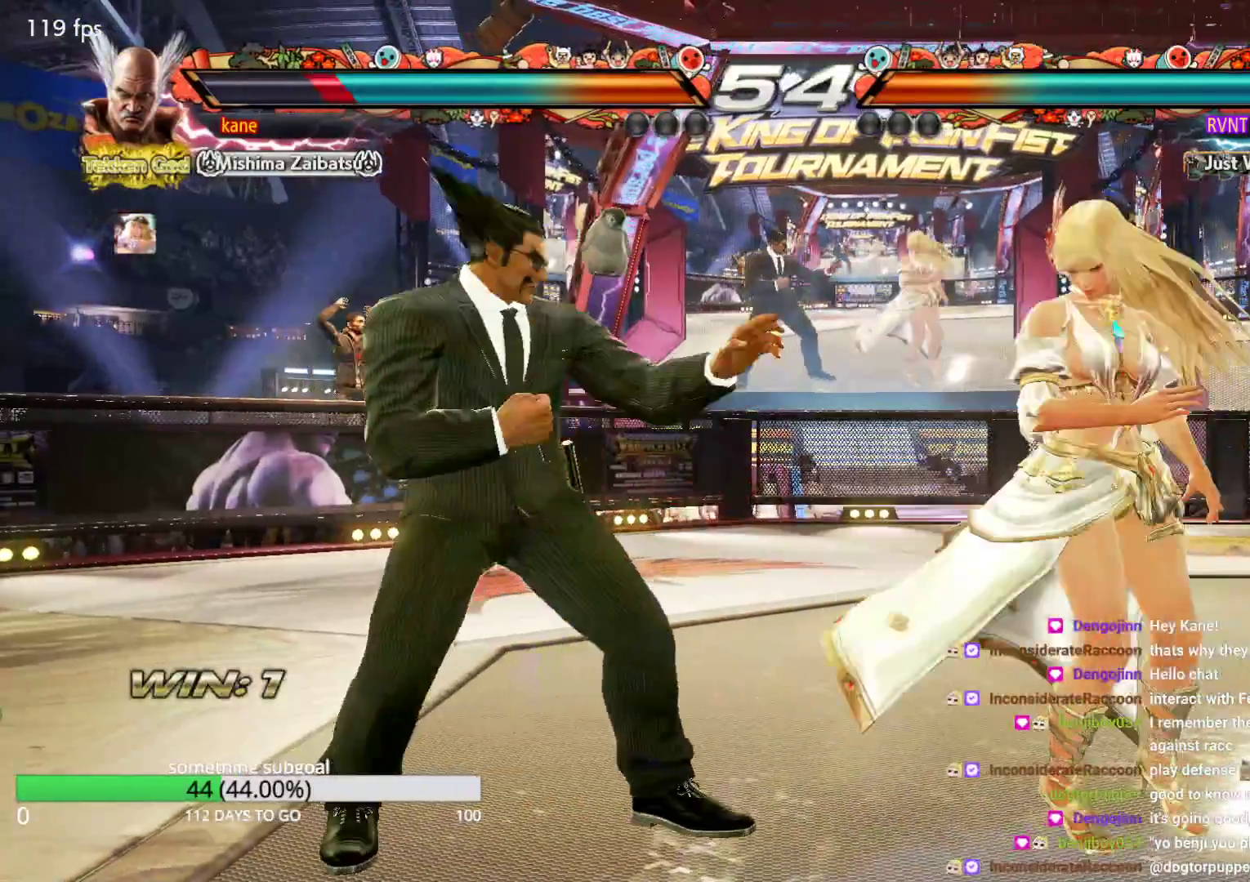
{"buttons": [], "left_stick": "left", "events": [[50, "left_stick", "left"]]}
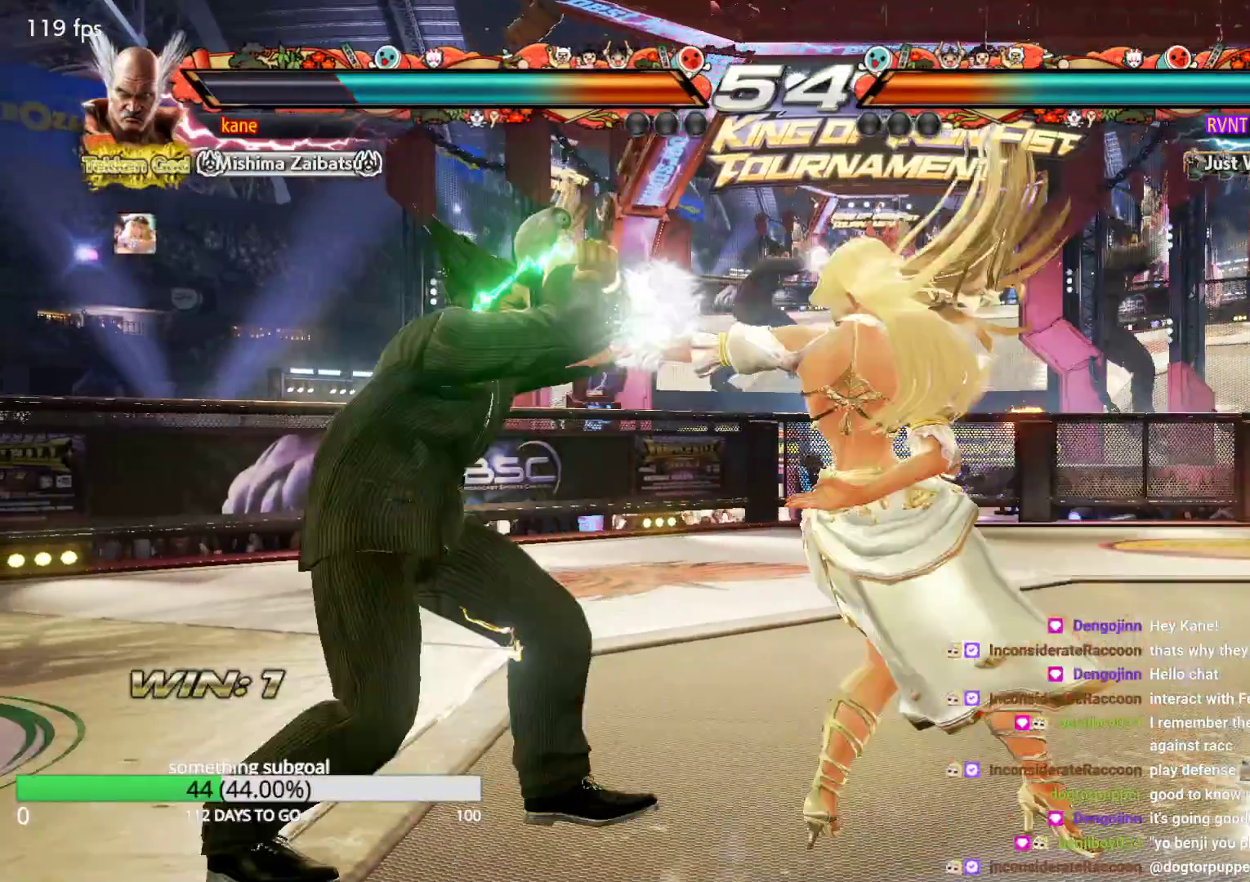
{"buttons": [], "left_stick": "center", "events": [[300, "left_stick", "down-left"], [467, "left_stick", "center"]]}
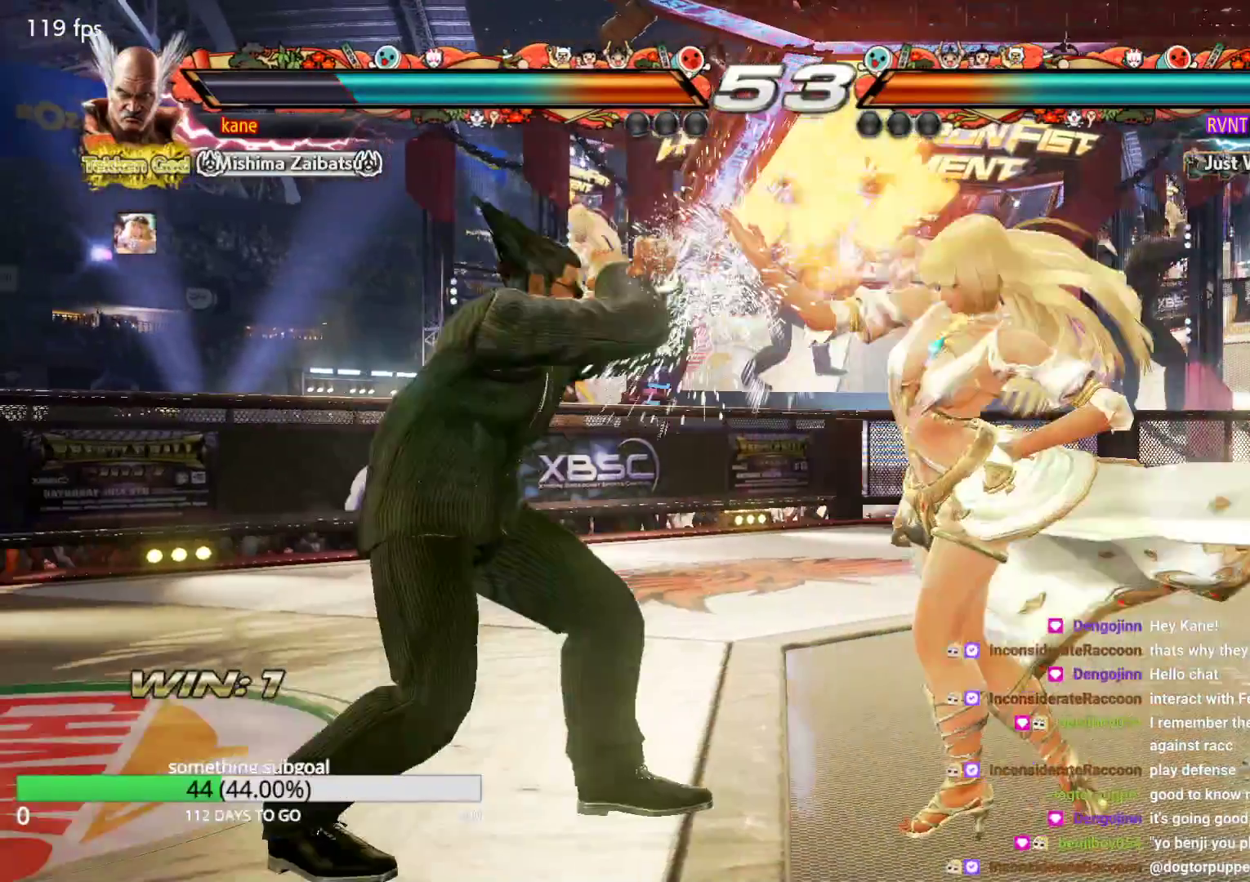
{"buttons": [], "left_stick": "right", "events": [[217, "left_stick", "right"], [300, "left_stick", "center"], [383, "left_stick", "left"], [467, "left_stick", "right"]]}
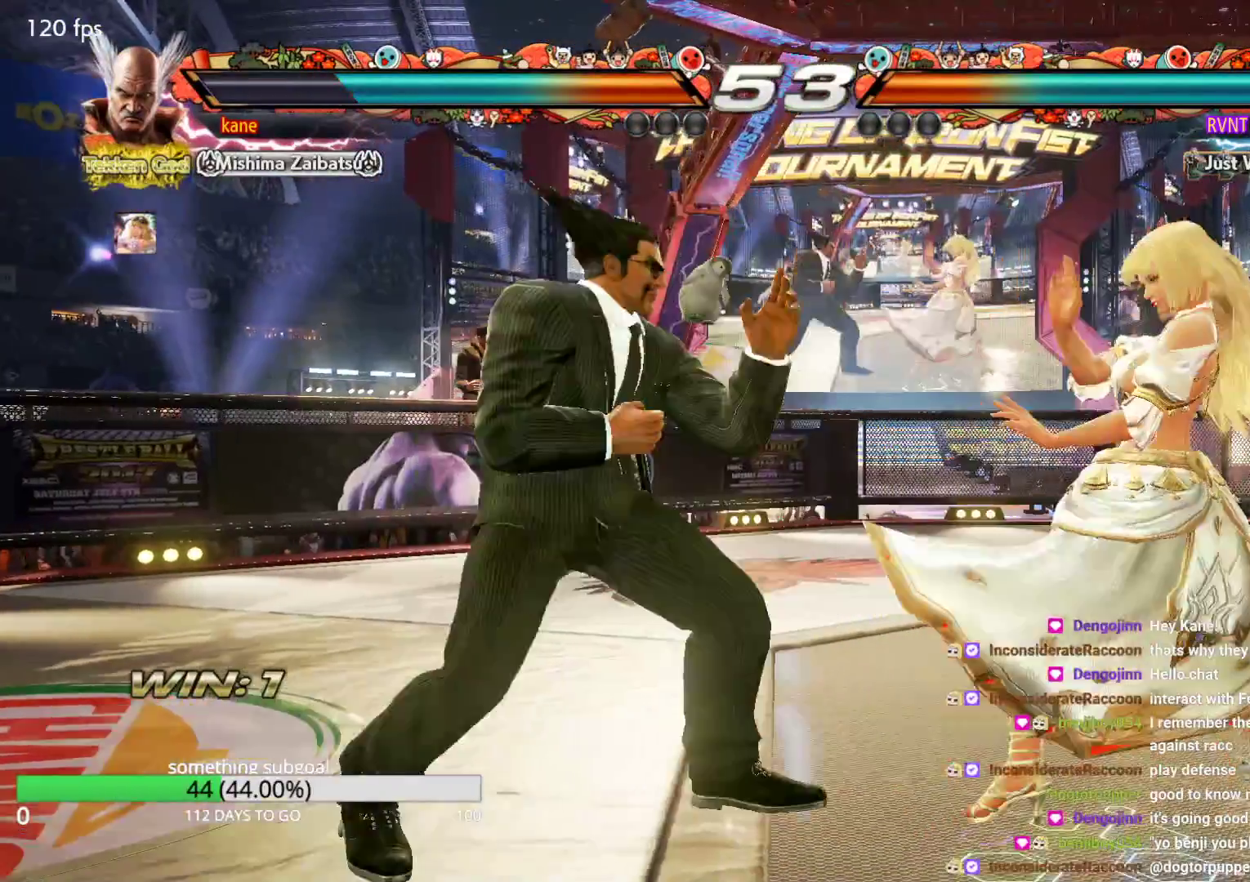
{"buttons": [], "left_stick": "center", "events": [[50, "CIRCLE", "down"], [133, "CIRCLE", "up"], [133, "CROSS", "down"], [217, "CROSS", "up"], [217, "TRIANGLE", "down"], [300, "TRIANGLE", "up"], [300, "left_stick", "center"]]}
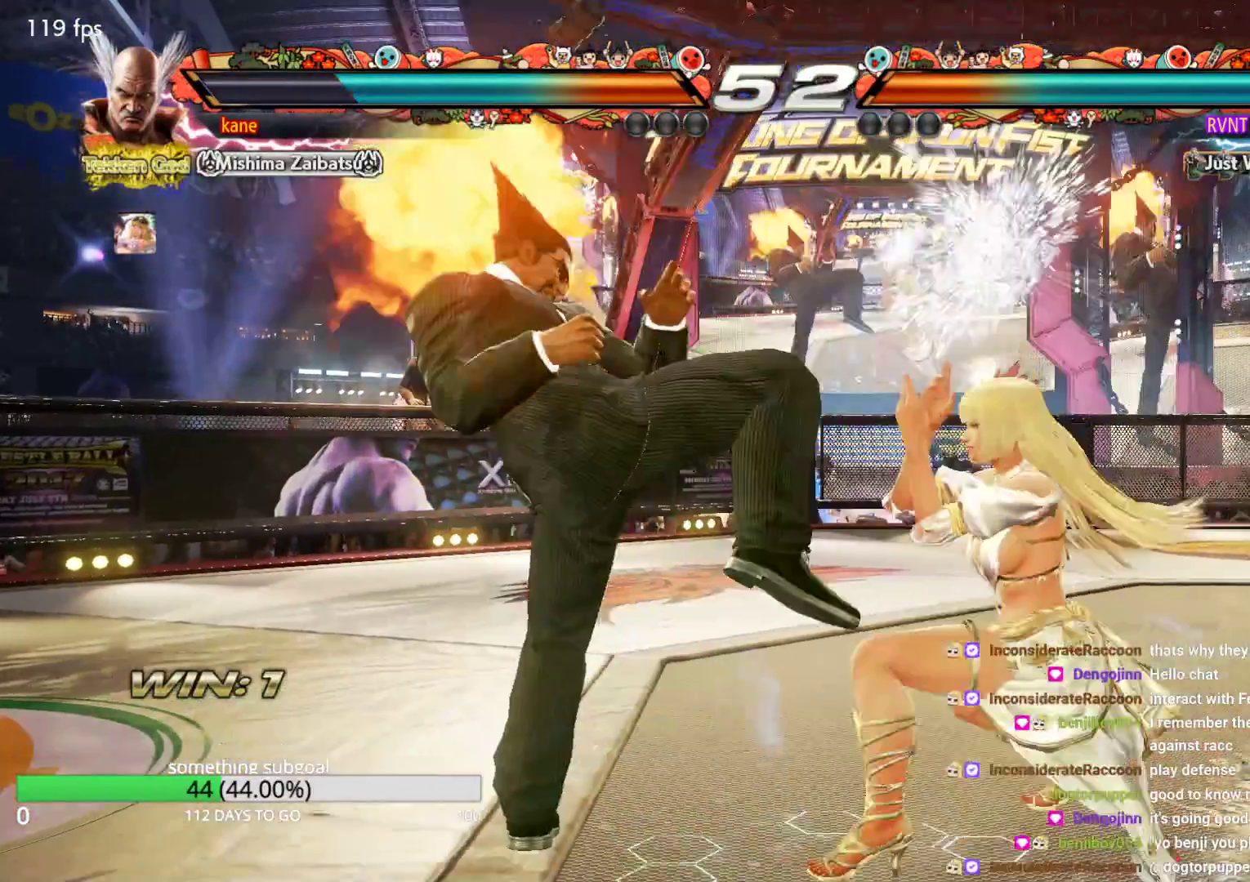
{"buttons": ["SQUARE"], "left_stick": "down-right", "events": [[217, "SQUARE", "down"], [217, "left_stick", "down-right"], [300, "SQUARE", "up"], [383, "SQUARE", "down"]]}
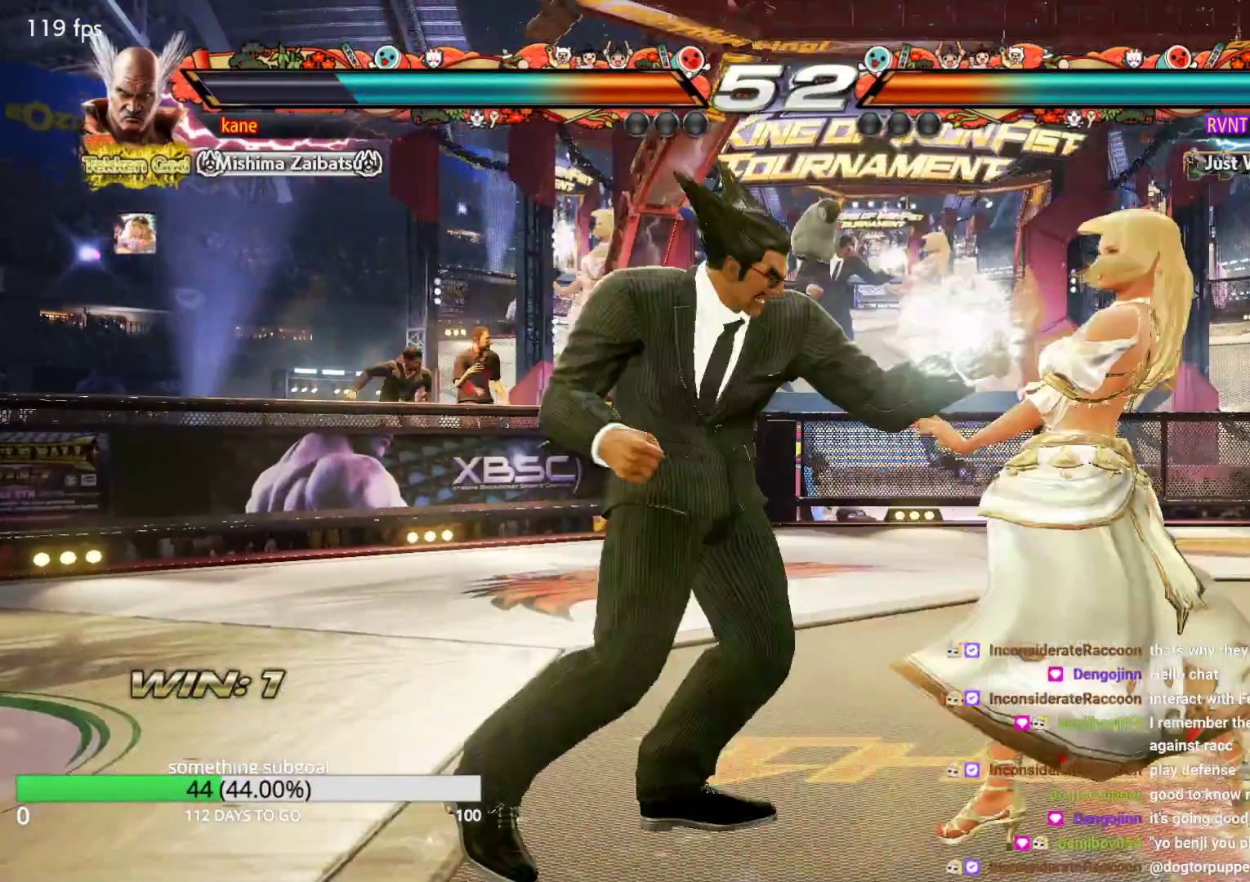
{"buttons": [], "left_stick": "down", "events": [[50, "SQUARE", "up"], [133, "left_stick", "center"], [450, "left_stick", "down"]]}
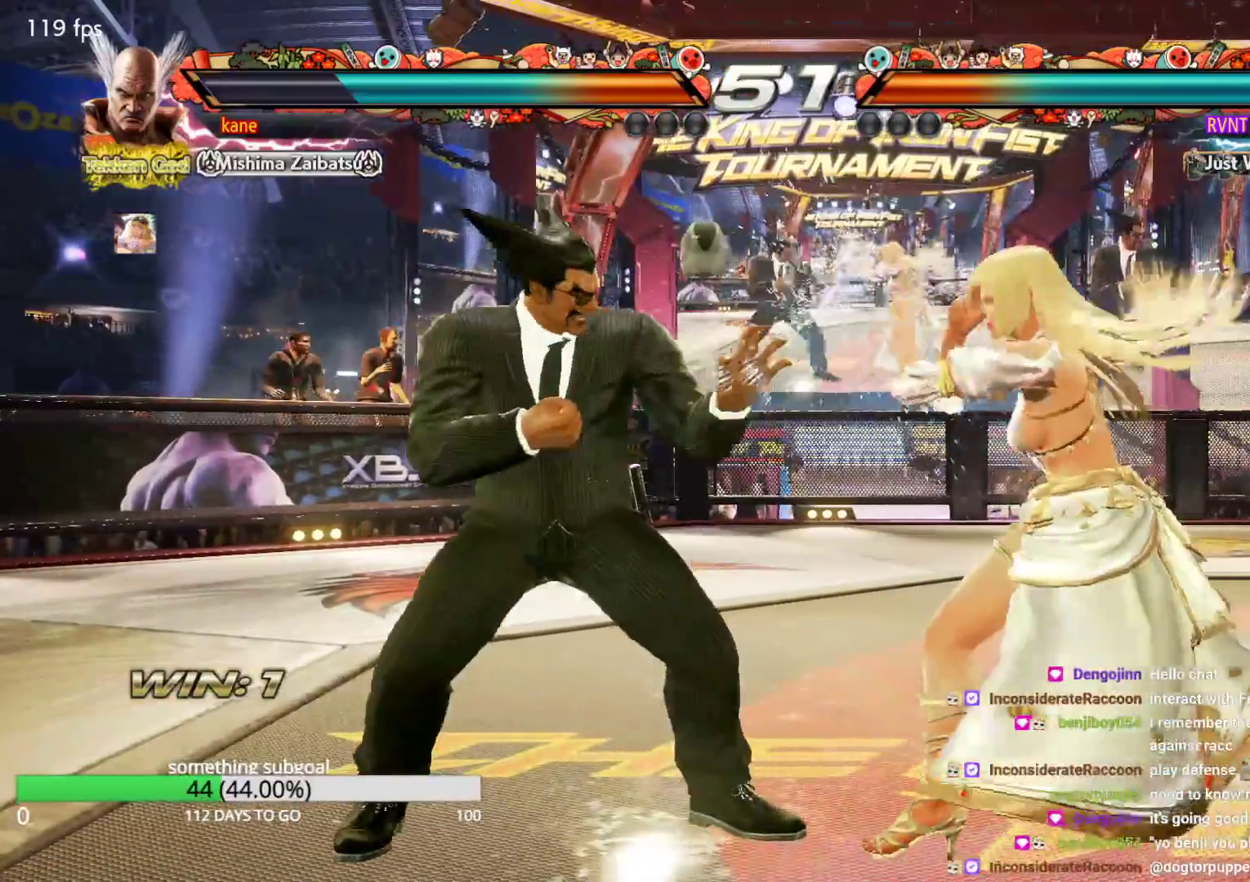
{"buttons": [], "left_stick": "left", "events": [[17, "left_stick", "center"], [133, "left_stick", "down"], [383, "left_stick", "center"], [467, "left_stick", "left"]]}